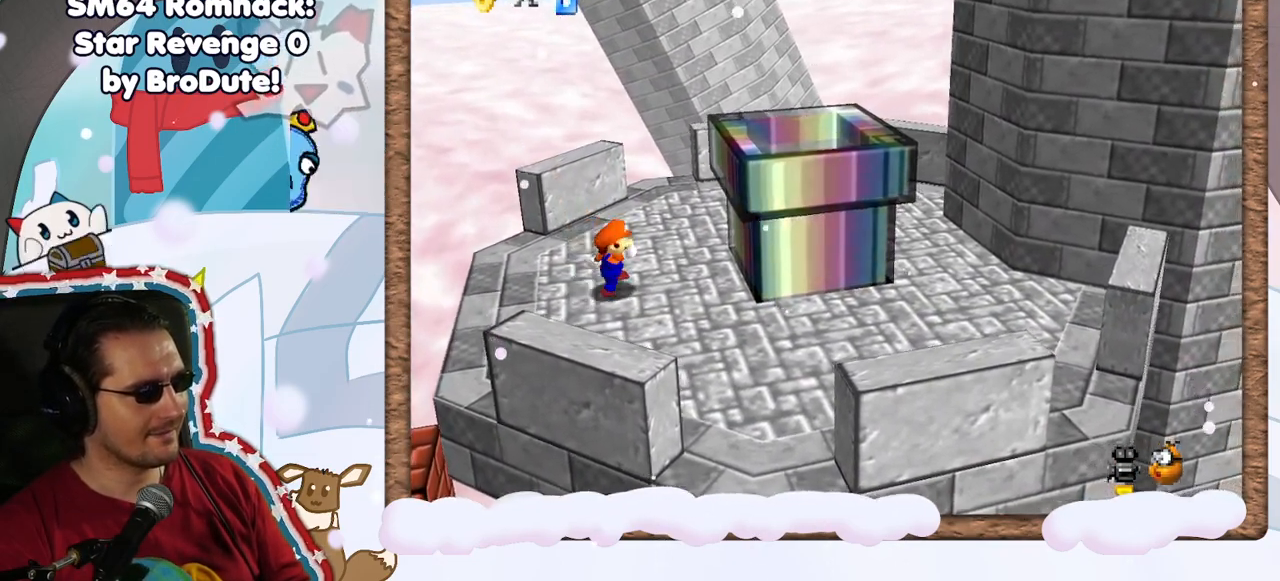
Gameplay with a controller (Nintendo layout); each line is a JSON object with the inputs held at the frame after it (dt_ms = milliseconds from this image to that frame). "events" lists button and stick changes between this image and that frame as [ms after this image, input, new state], when the widget could be followed in between. Not read: L3 R3.
{"dt_ms": 500, "buttons": [], "left_stick": "right", "events": [[17, "A", "down"], [233, "A", "up"]]}
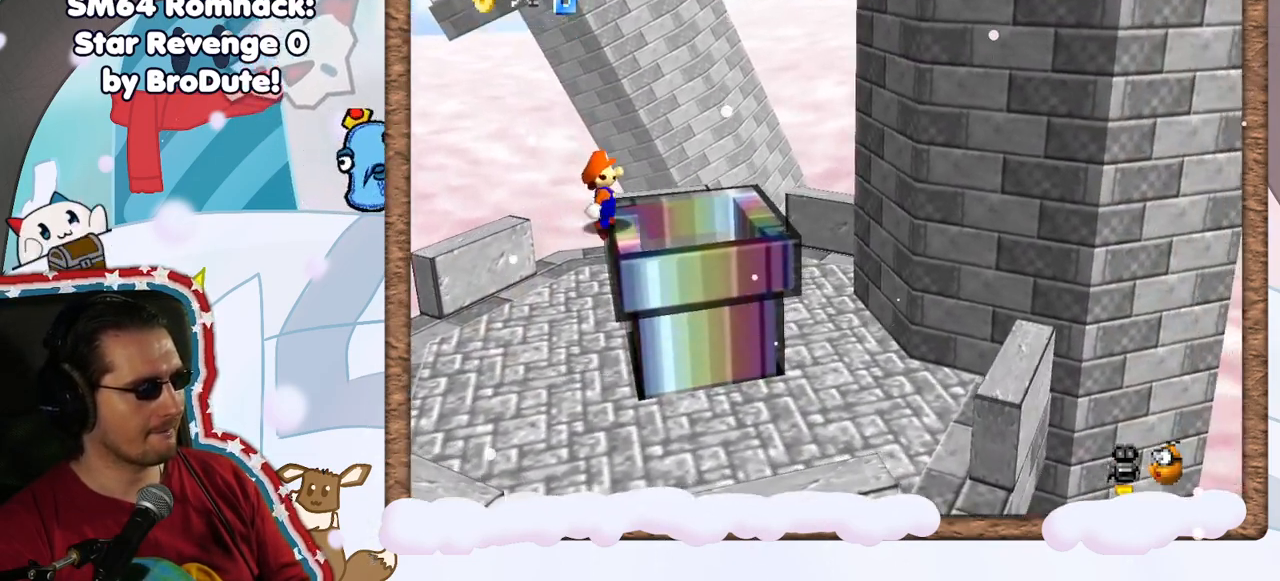
{"dt_ms": 500, "buttons": [], "left_stick": "right", "events": [[50, "A", "down"], [167, "left_stick", "center"], [367, "left_stick", "right"], [483, "A", "up"]]}
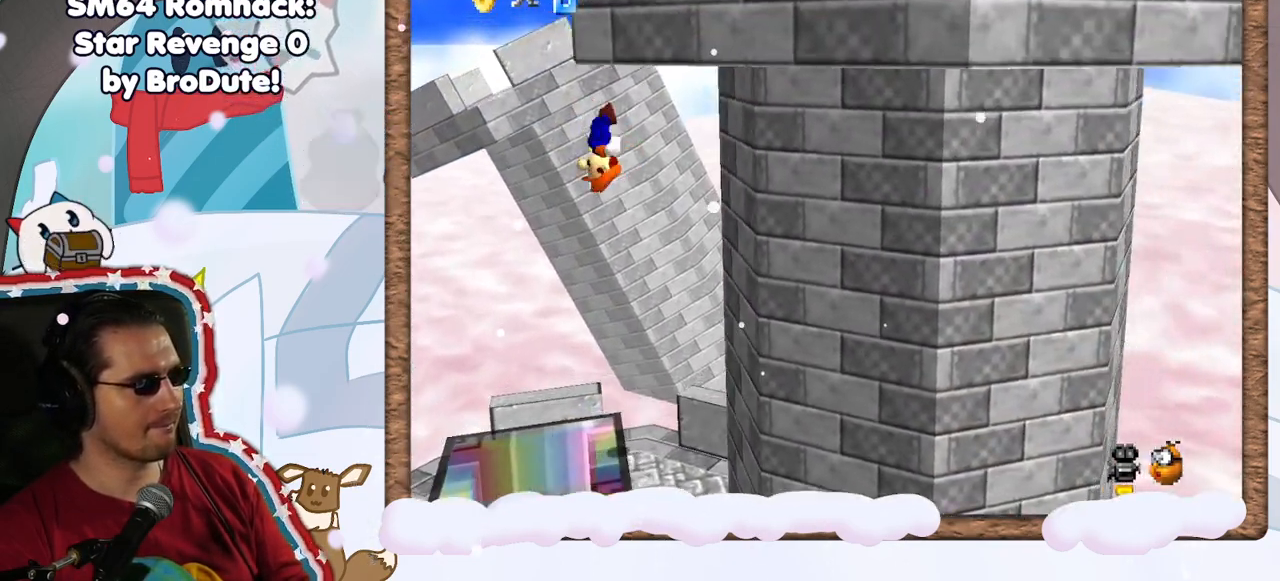
{"dt_ms": 1000, "buttons": ["A"], "left_stick": "center", "events": [[67, "A", "down"], [367, "A", "up"], [400, "left_stick", "center"], [417, "A", "down"], [517, "left_stick", "left"], [750, "A", "up"], [767, "left_stick", "center"], [1000, "A", "down"]]}
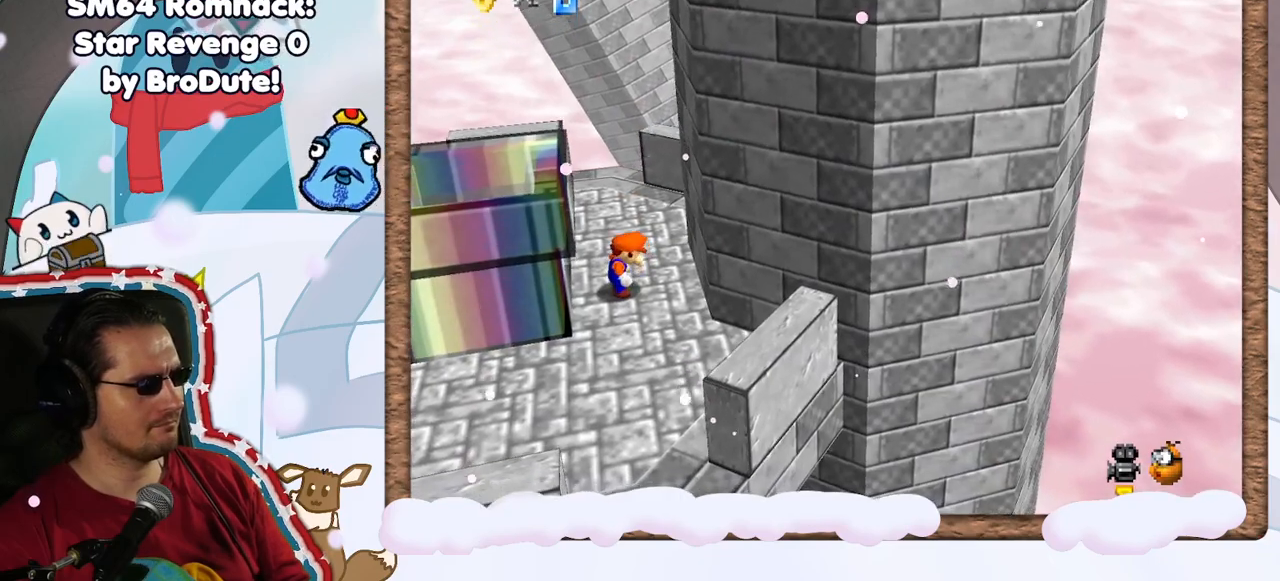
{"dt_ms": 500, "buttons": [], "left_stick": "center", "events": [[100, "left_stick", "left"], [417, "A", "up"], [433, "left_stick", "center"]]}
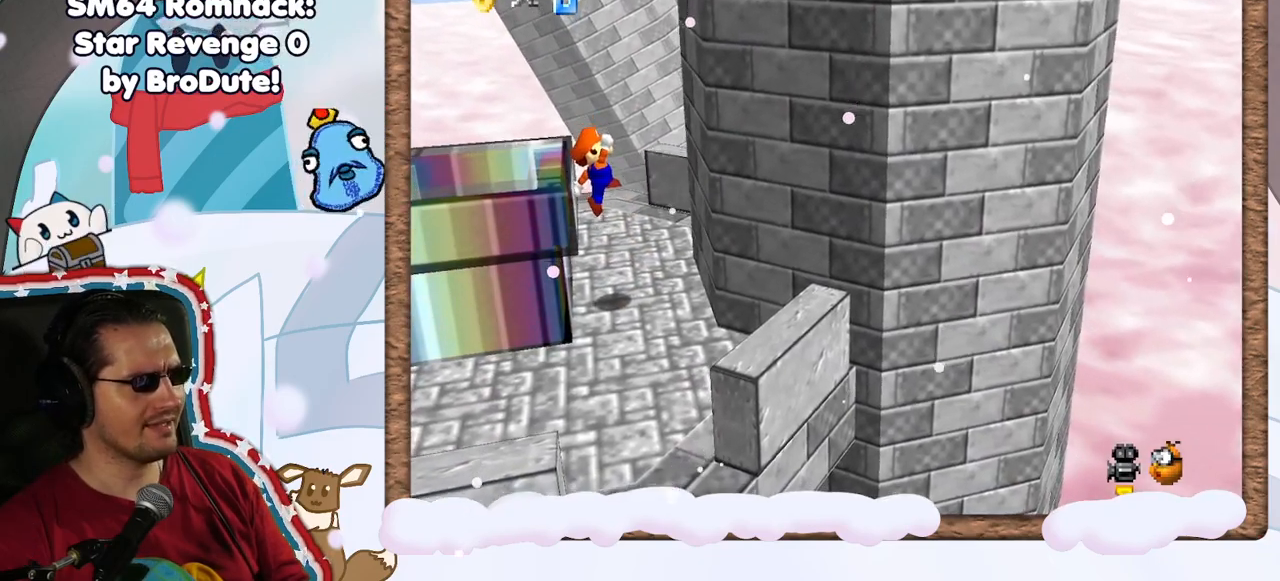
{"dt_ms": 1000, "buttons": ["A", "DPAD_UP"], "left_stick": "left", "events": [[133, "A", "down"], [250, "C_UP", "down"], [283, "A", "up"], [333, "C_UP", "up"], [750, "left_stick", "left"], [817, "A", "down"], [983, "DPAD_UP", "down"]]}
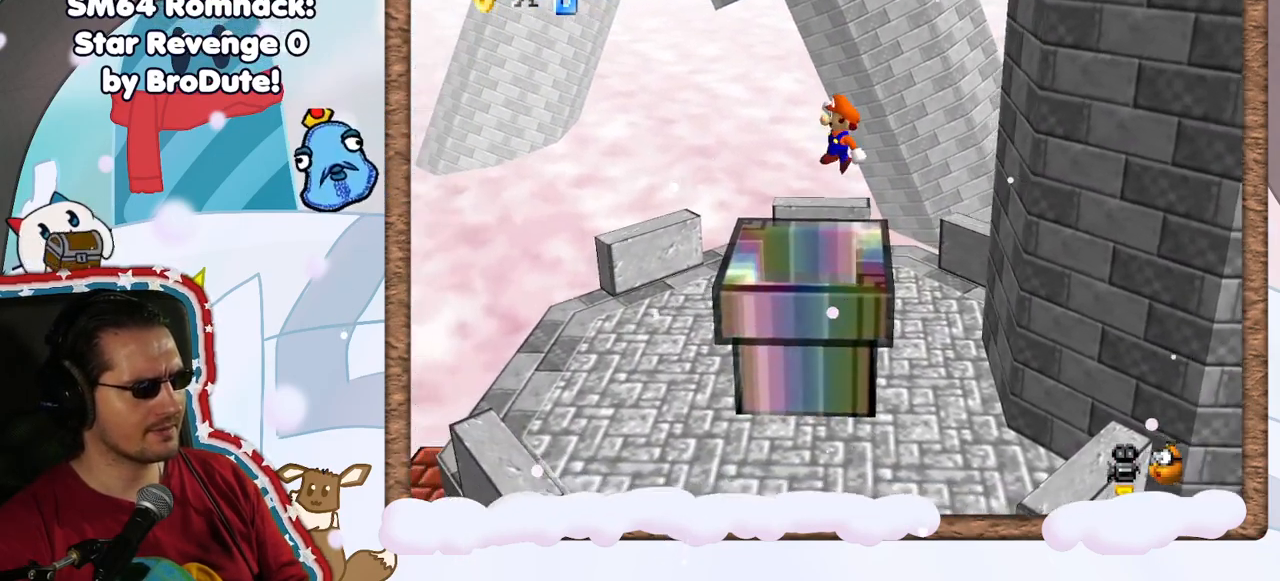
{"dt_ms": 500, "buttons": [], "left_stick": "left", "events": [[67, "DPAD_UP", "up"], [133, "A", "up"], [167, "DPAD_DOWN", "down"], [233, "DPAD_DOWN", "up"]]}
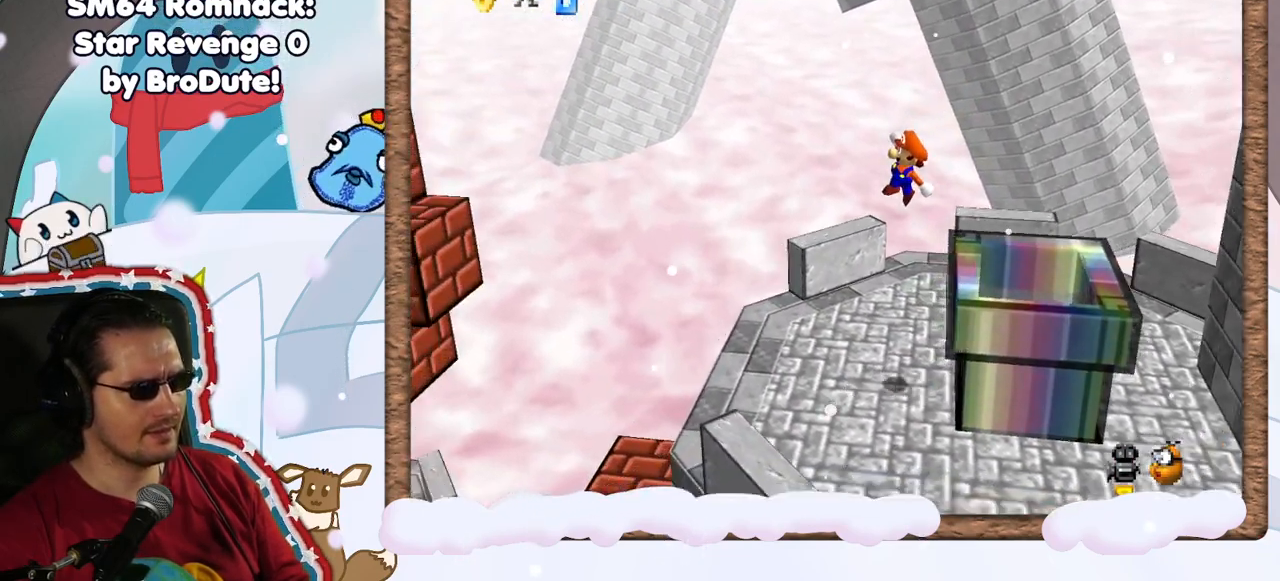
{"dt_ms": 500, "buttons": [], "left_stick": "center", "events": [[50, "left_stick", "center"]]}
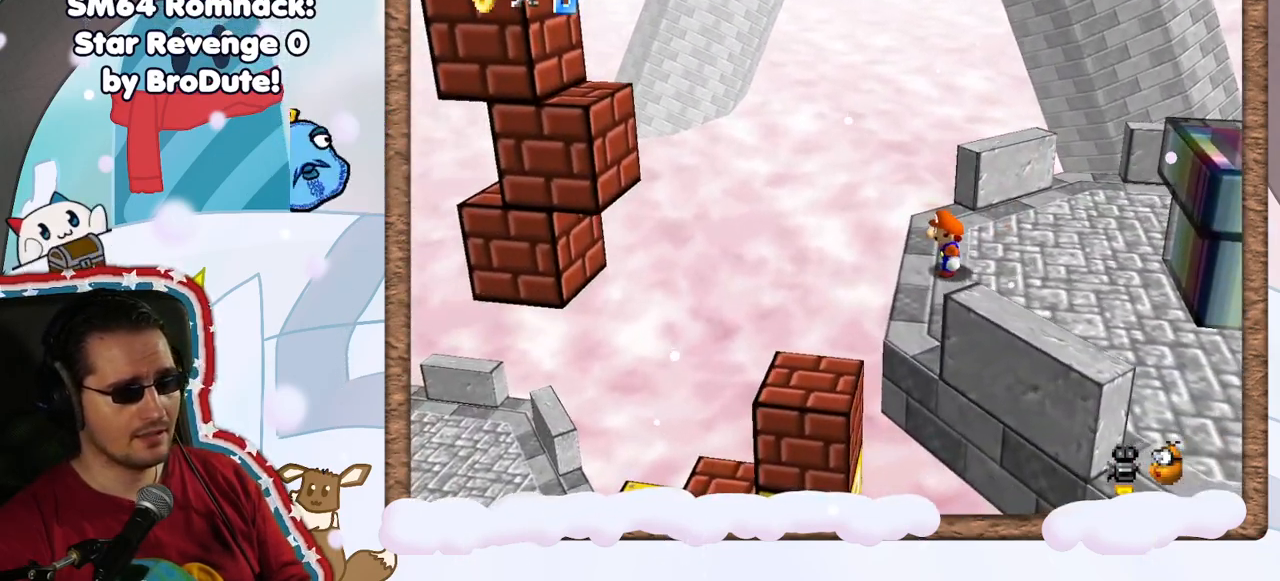
{"dt_ms": 500, "buttons": [], "left_stick": "center", "events": [[233, "DPAD_RIGHT", "down"], [333, "DPAD_RIGHT", "up"]]}
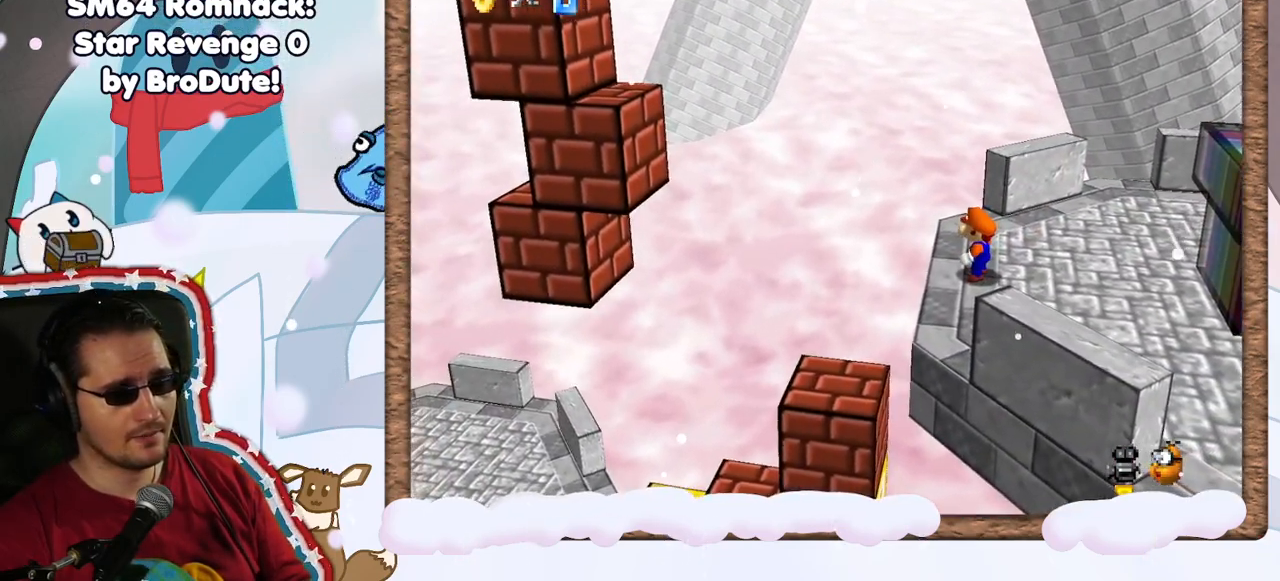
{"dt_ms": 500, "buttons": [], "left_stick": "center", "events": [[133, "left_stick", "right"], [250, "left_stick", "center"]]}
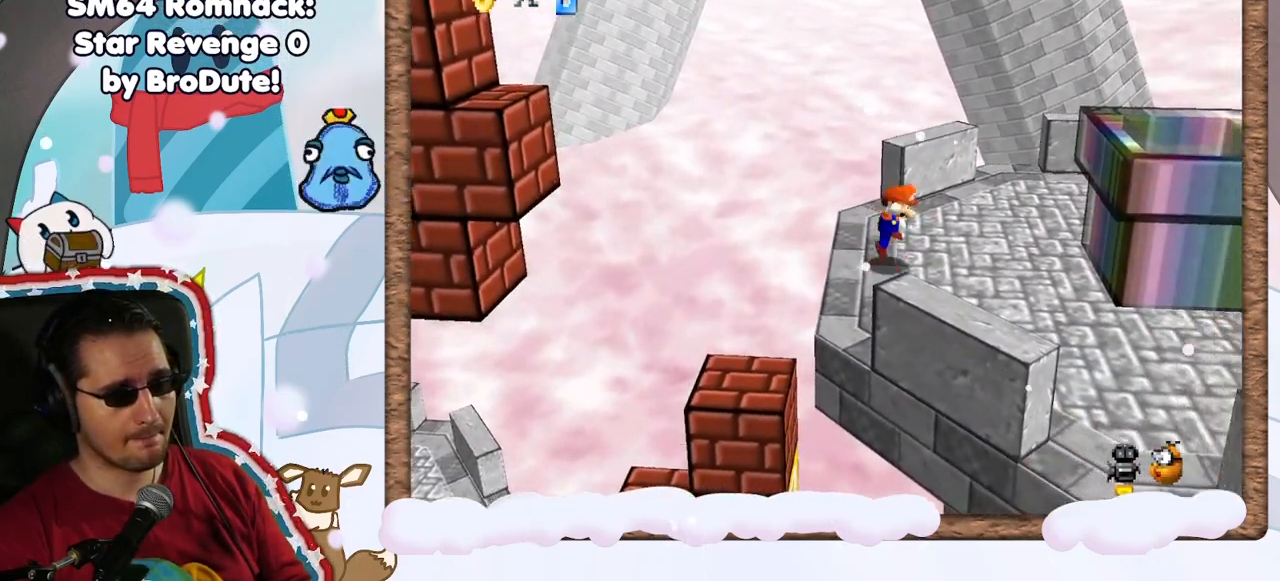
{"dt_ms": 500, "buttons": [], "left_stick": "right", "events": [[17, "A", "down"], [100, "A", "up"], [100, "left_stick", "right"]]}
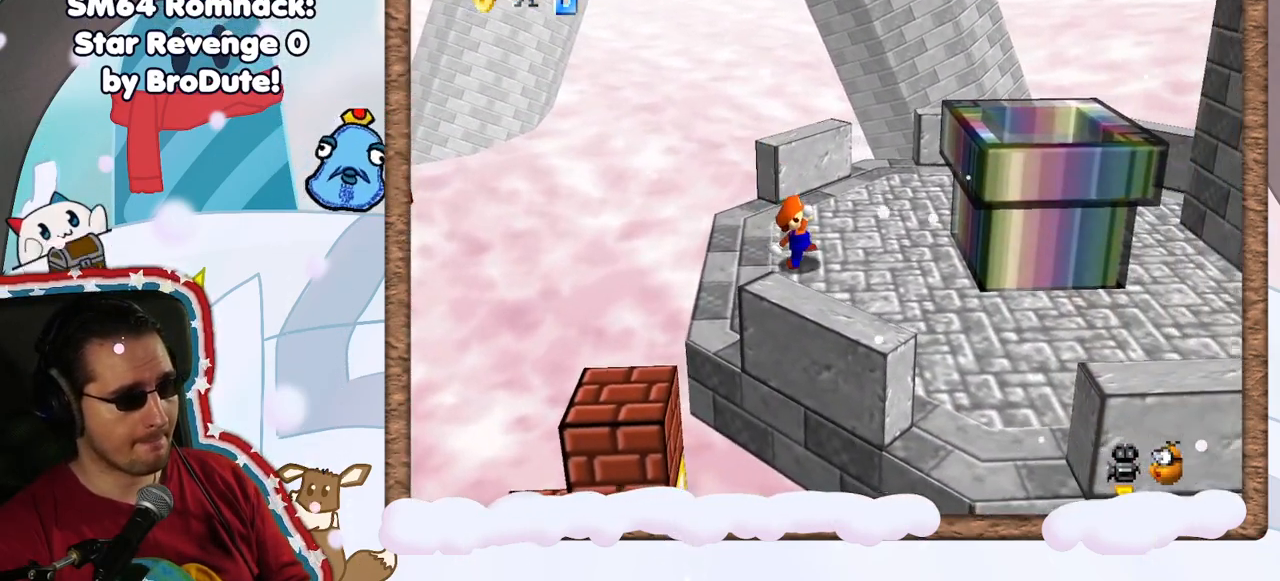
{"dt_ms": 500, "buttons": [], "left_stick": "right", "events": [[67, "A", "down"], [317, "A", "up"]]}
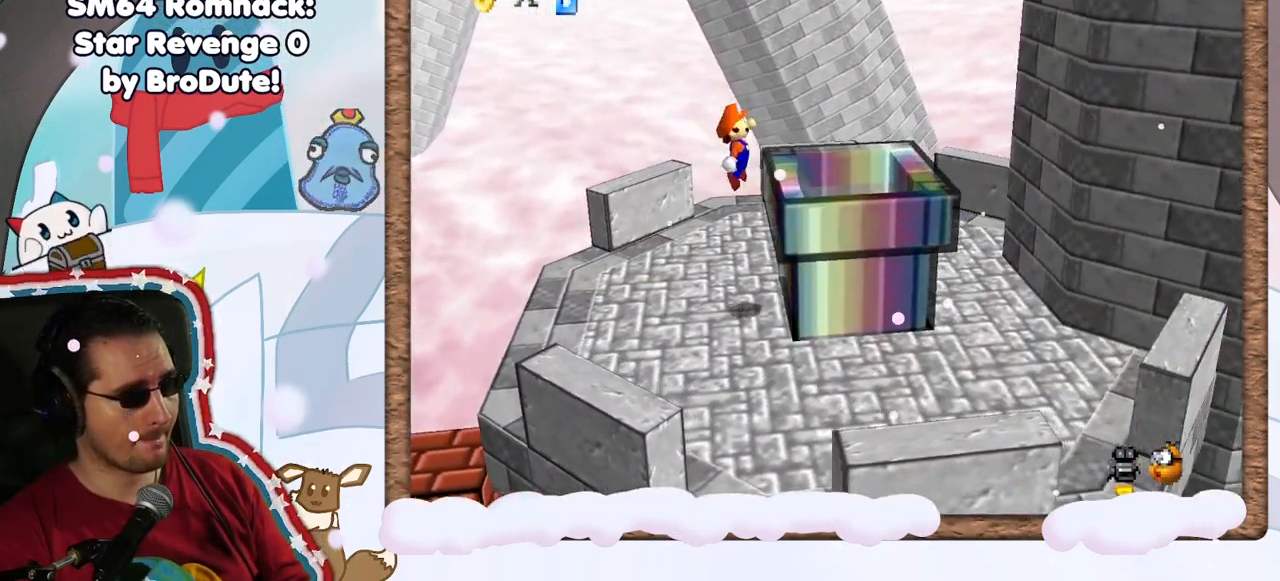
{"dt_ms": 500, "buttons": ["A"], "left_stick": "center", "events": [[133, "A", "down"], [150, "left_stick", "center"], [317, "A", "up"], [417, "A", "down"]]}
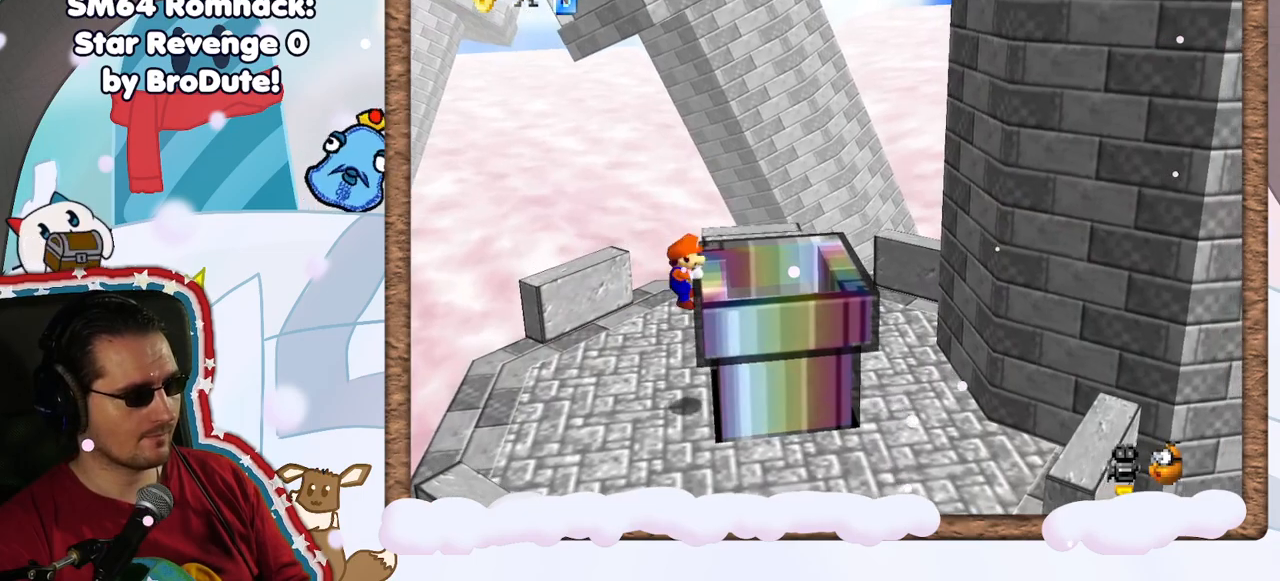
{"dt_ms": 500, "buttons": [], "left_stick": "center", "events": [[33, "A", "up"]]}
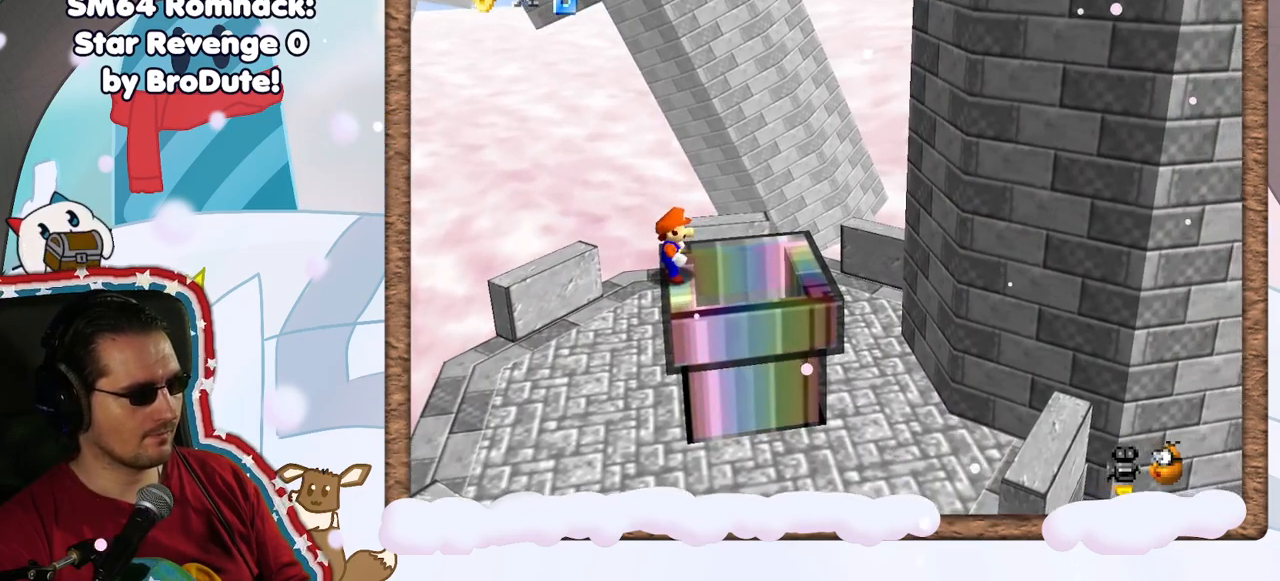
{"dt_ms": 500, "buttons": ["A"], "left_stick": "left", "events": [[50, "left_stick", "left"], [67, "A", "down"]]}
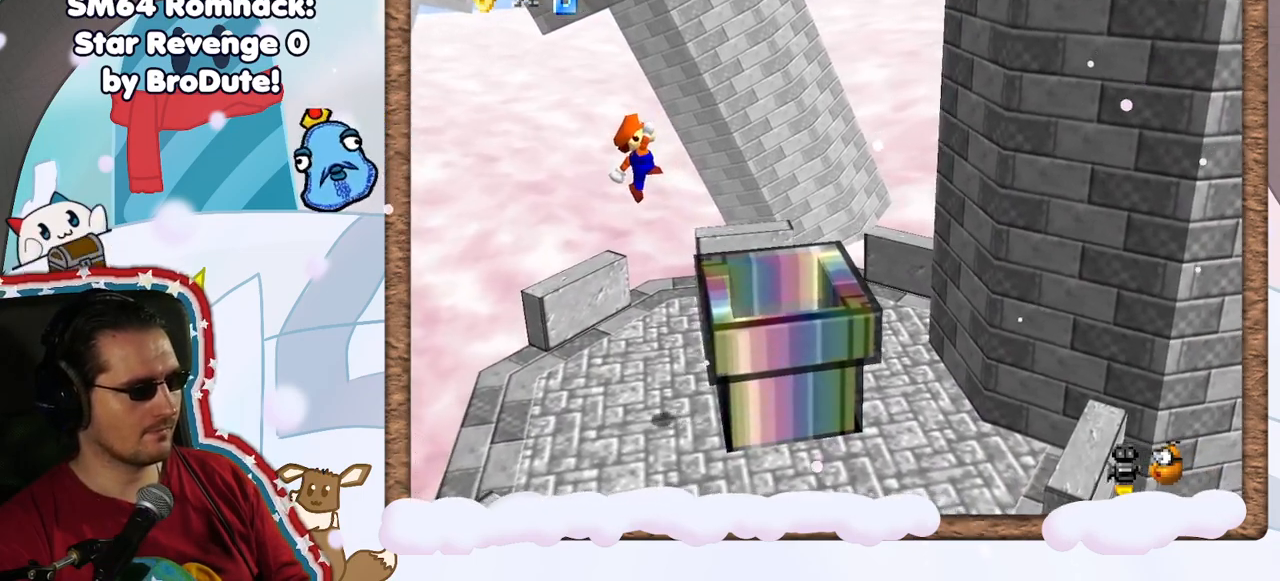
{"dt_ms": 500, "buttons": [], "left_stick": "center", "events": [[133, "C_LEFT", "down"], [150, "DPAD_RIGHT", "down"], [250, "A", "up"], [250, "C_LEFT", "up"], [267, "DPAD_RIGHT", "up"], [383, "left_stick", "center"]]}
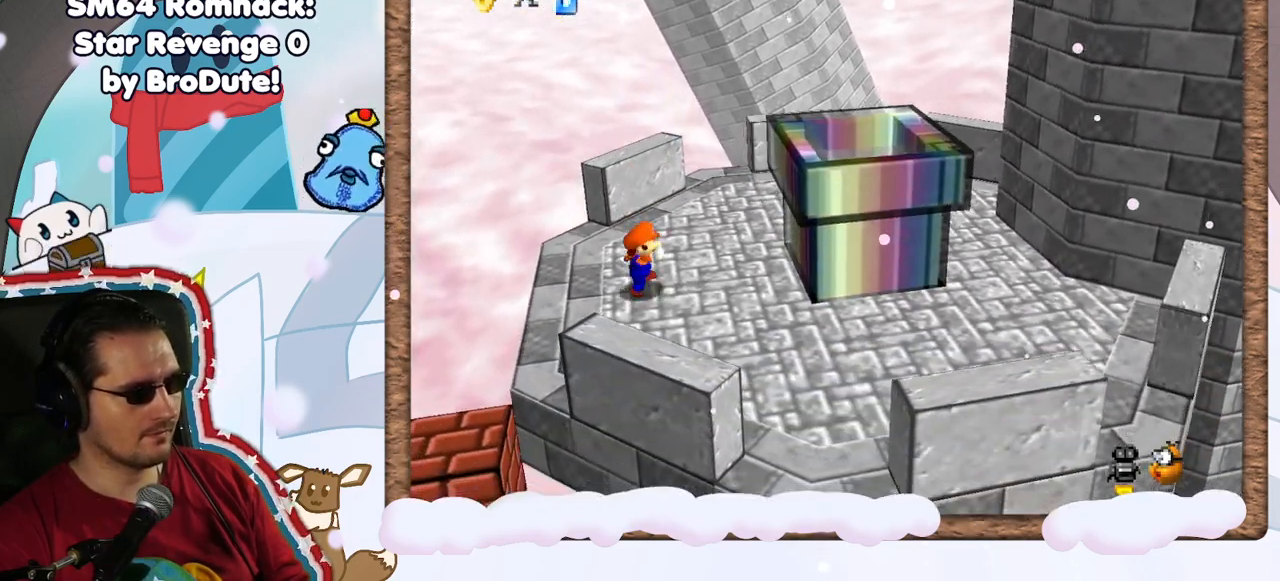
{"dt_ms": 500, "buttons": [], "left_stick": "center", "events": [[400, "A", "down"], [483, "A", "up"]]}
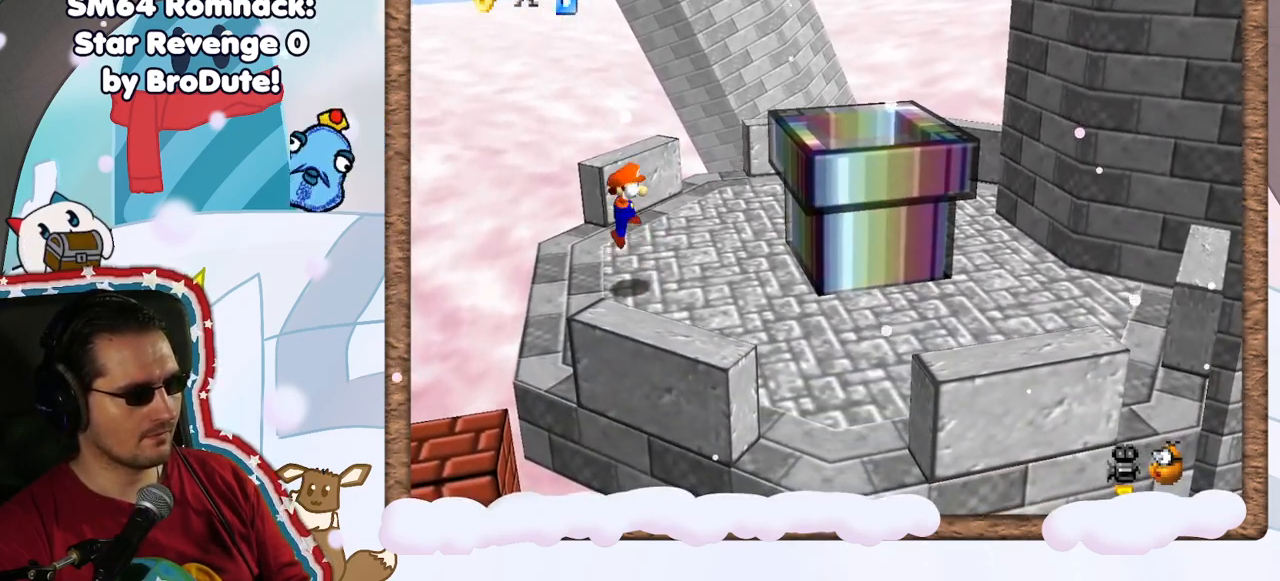
{"dt_ms": 500, "buttons": ["A"], "left_stick": "right", "events": [[33, "left_stick", "right"], [417, "A", "down"]]}
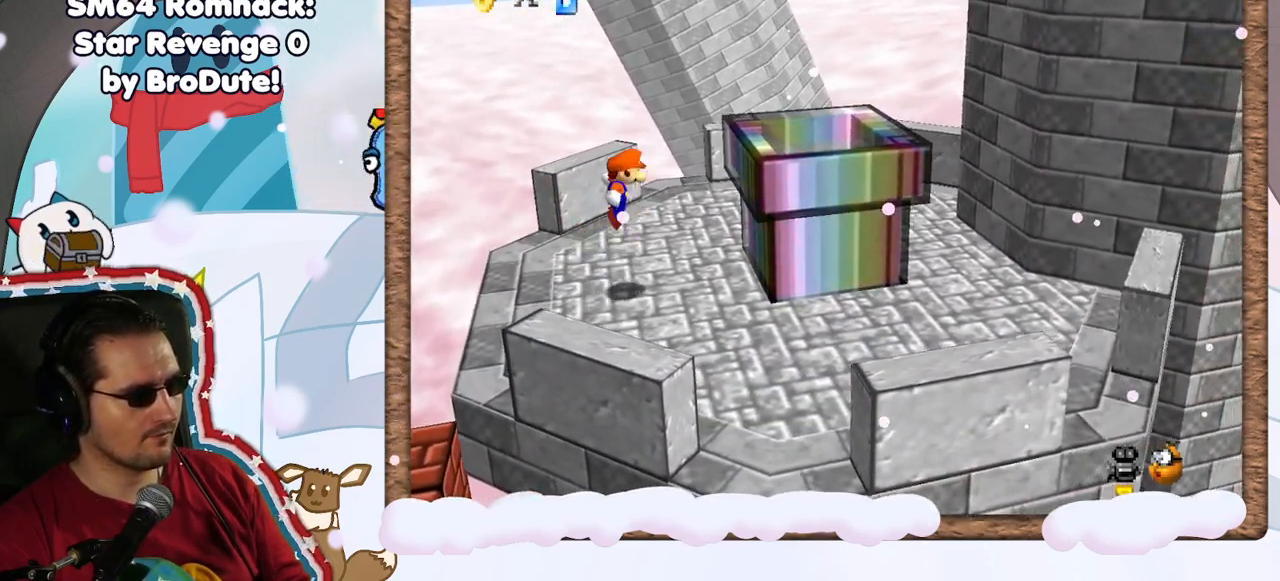
{"dt_ms": 500, "buttons": ["A"], "left_stick": "right", "events": [[150, "A", "up"], [500, "A", "down"]]}
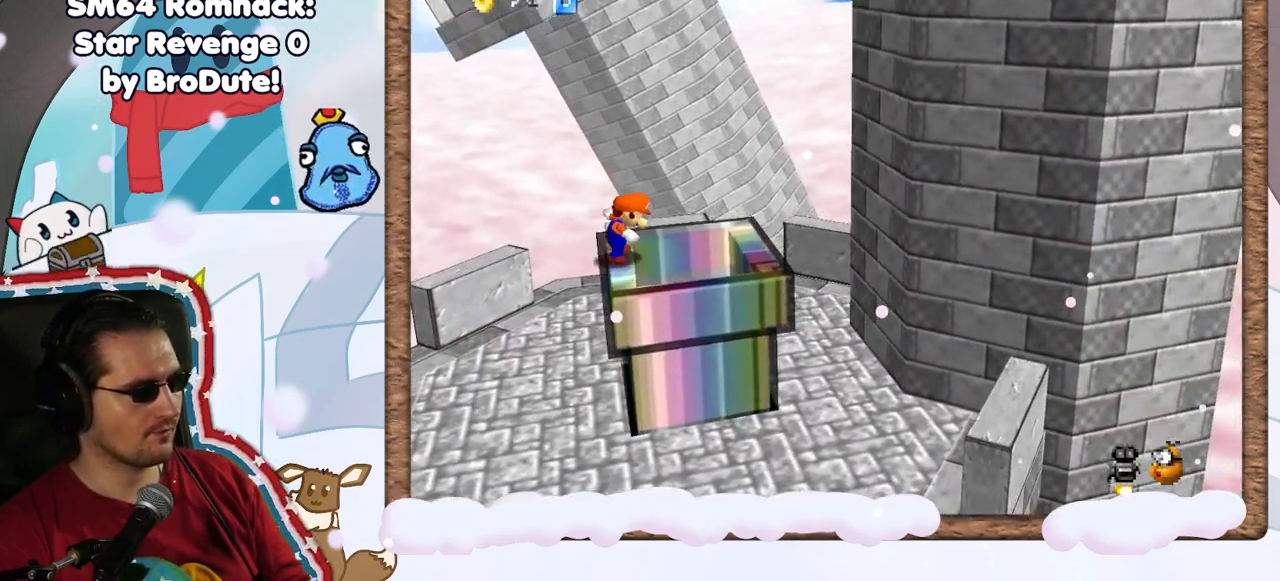
{"dt_ms": 500, "buttons": [], "left_stick": "right", "events": [[83, "left_stick", "left"], [317, "left_stick", "down-right"], [367, "left_stick", "right"], [483, "A", "up"]]}
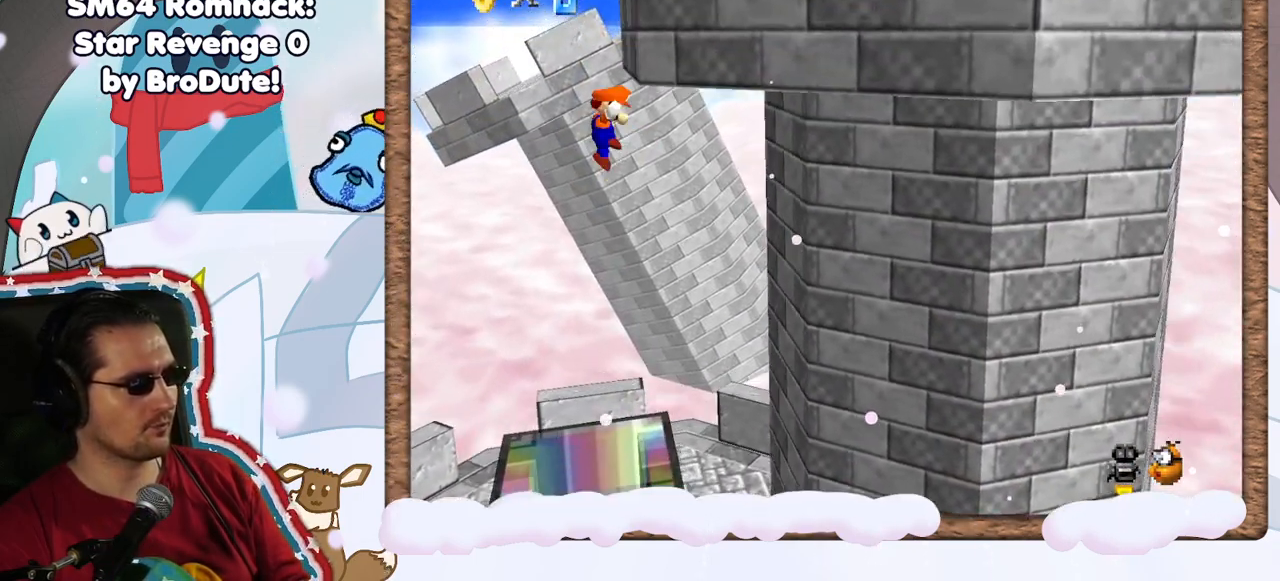
{"dt_ms": 500, "buttons": ["A"], "left_stick": "right", "events": [[100, "A", "down"]]}
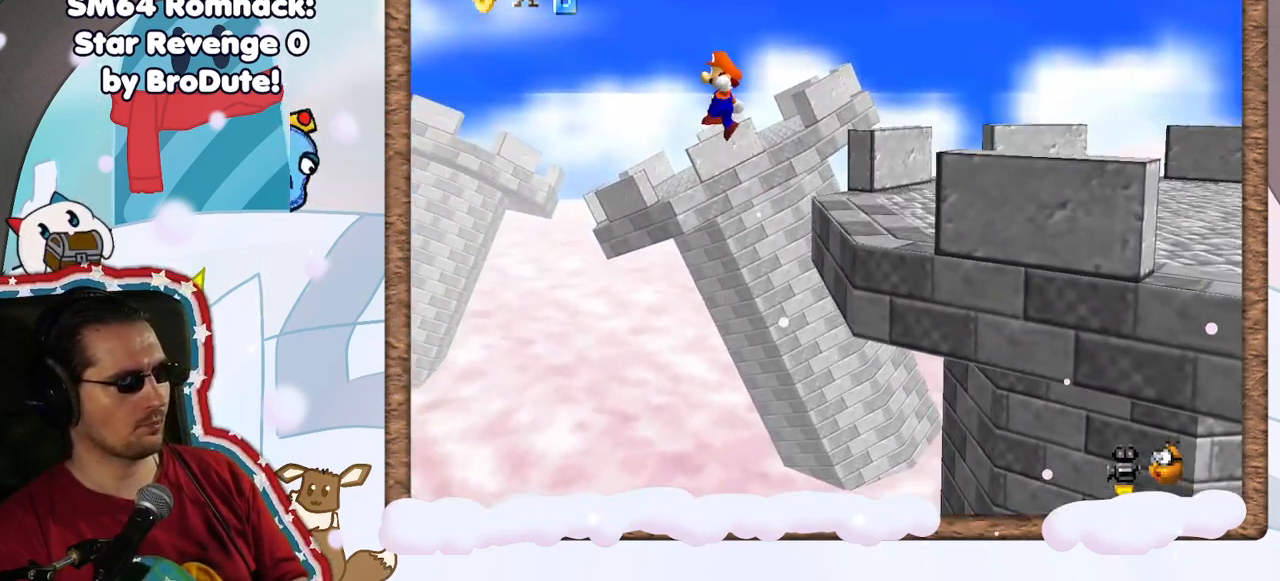
{"dt_ms": 1000, "buttons": [], "left_stick": "center", "events": [[500, "Z", "down"], [550, "Z", "up"], [633, "A", "up"], [717, "A", "down"], [883, "A", "up"], [900, "left_stick", "center"]]}
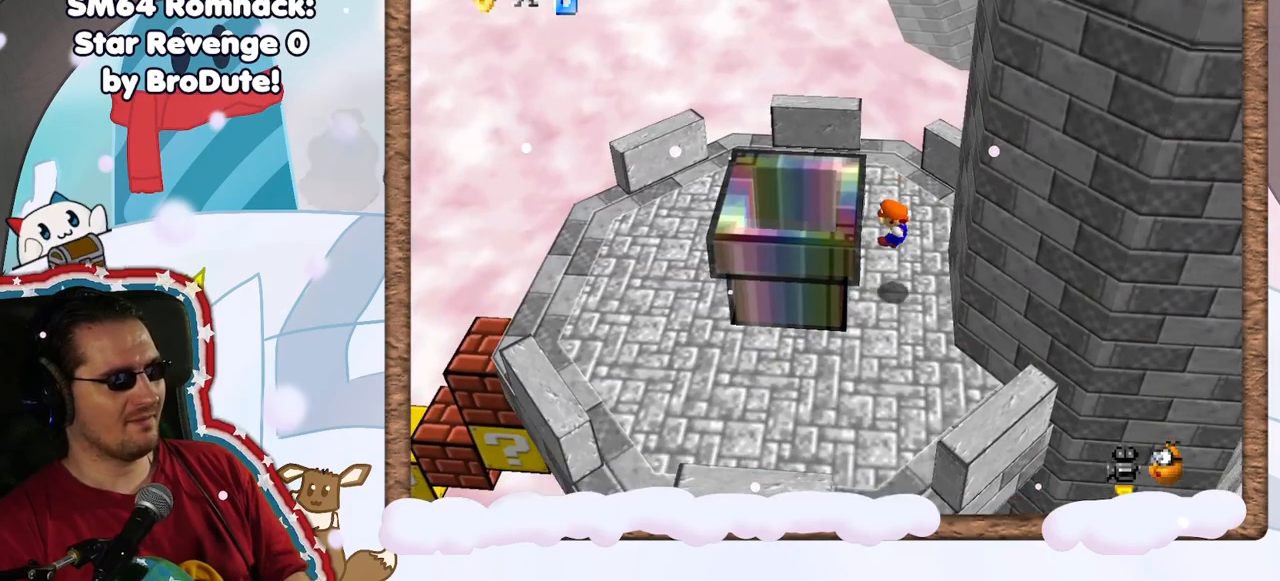
{"dt_ms": 500, "buttons": ["A"], "left_stick": "left", "events": [[117, "DPAD_RIGHT", "down"], [167, "DPAD_RIGHT", "up"], [317, "left_stick", "left"], [367, "A", "down"]]}
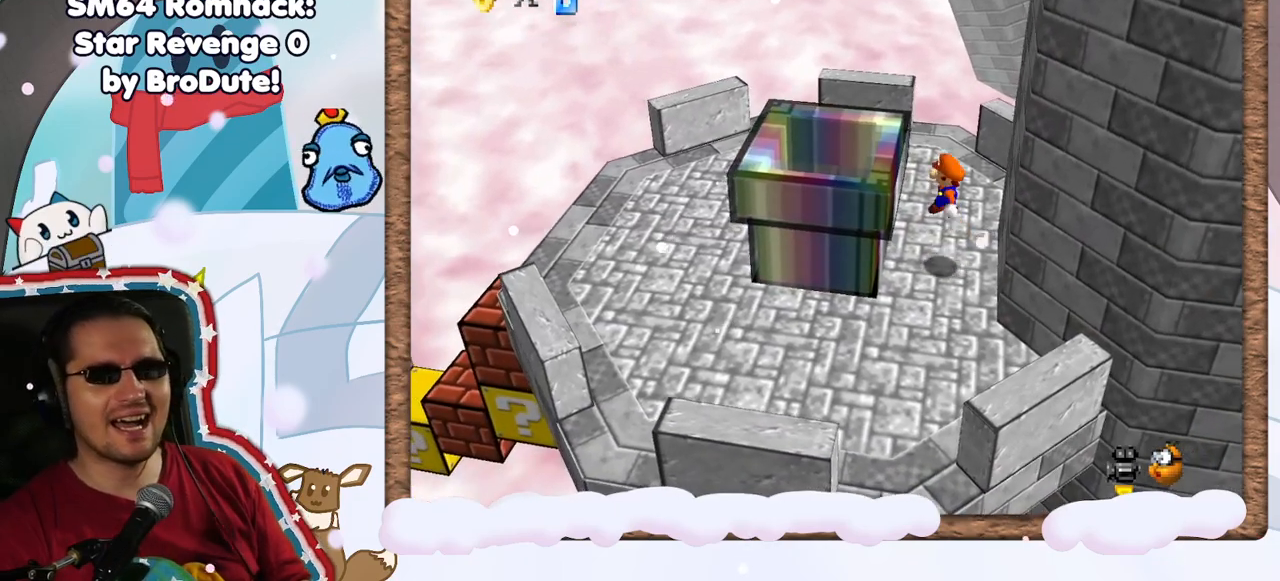
{"dt_ms": 500, "buttons": ["A"], "left_stick": "left", "events": [[217, "A", "up"], [217, "C_LEFT", "down"], [267, "C_LEFT", "up"], [467, "A", "down"]]}
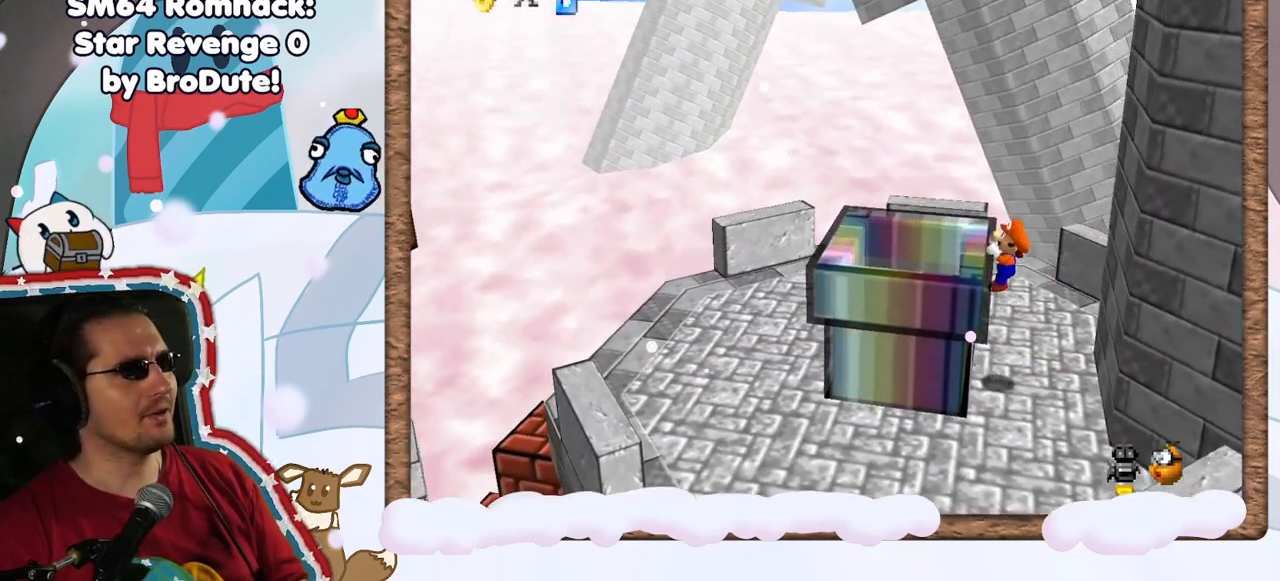
{"dt_ms": 500, "buttons": [], "left_stick": "center", "events": [[83, "A", "up"], [350, "left_stick", "center"]]}
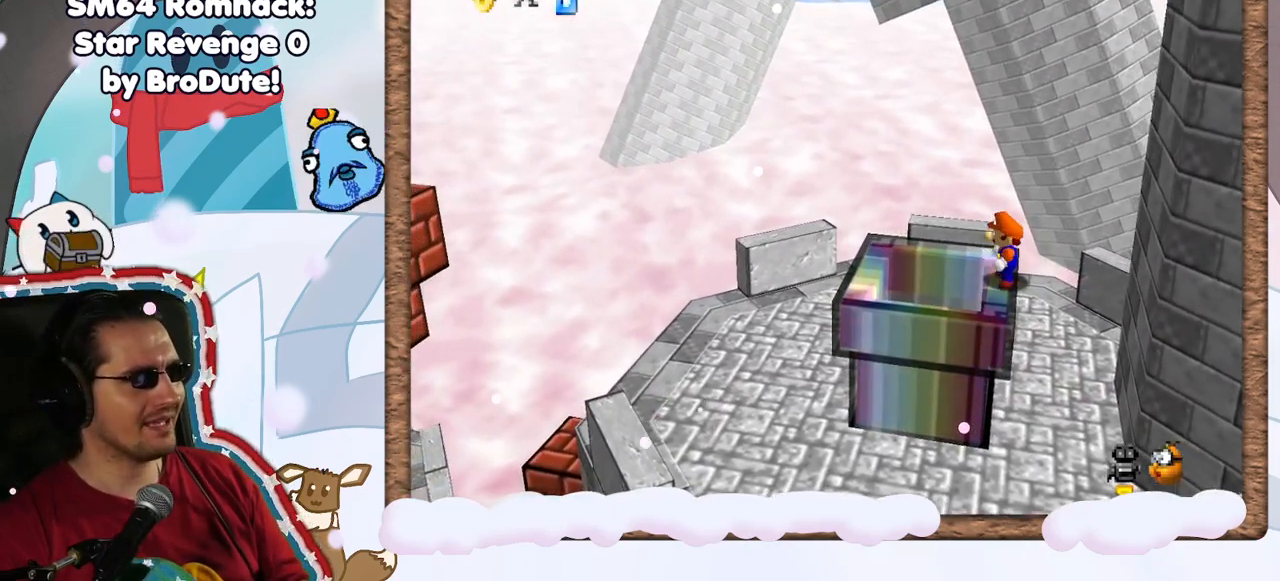
{"dt_ms": 500, "buttons": [], "left_stick": "center", "events": [[33, "A", "down"], [33, "left_stick", "left"], [117, "A", "up"], [267, "left_stick", "center"]]}
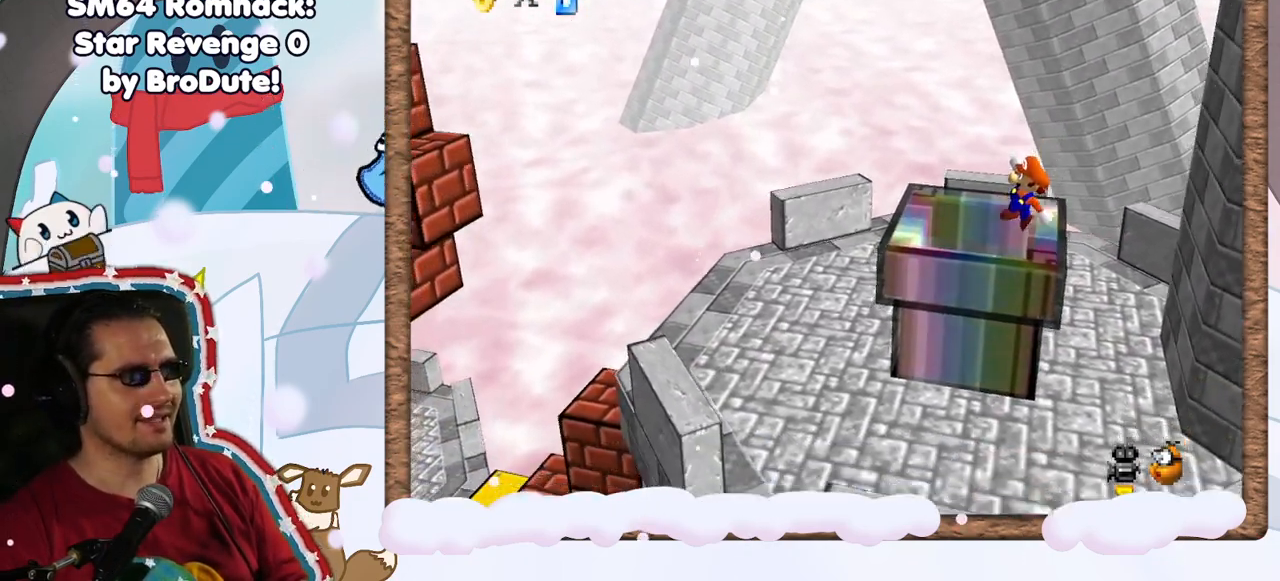
{"dt_ms": 500, "buttons": [], "left_stick": "center", "events": [[250, "left_stick", "left"], [383, "left_stick", "center"]]}
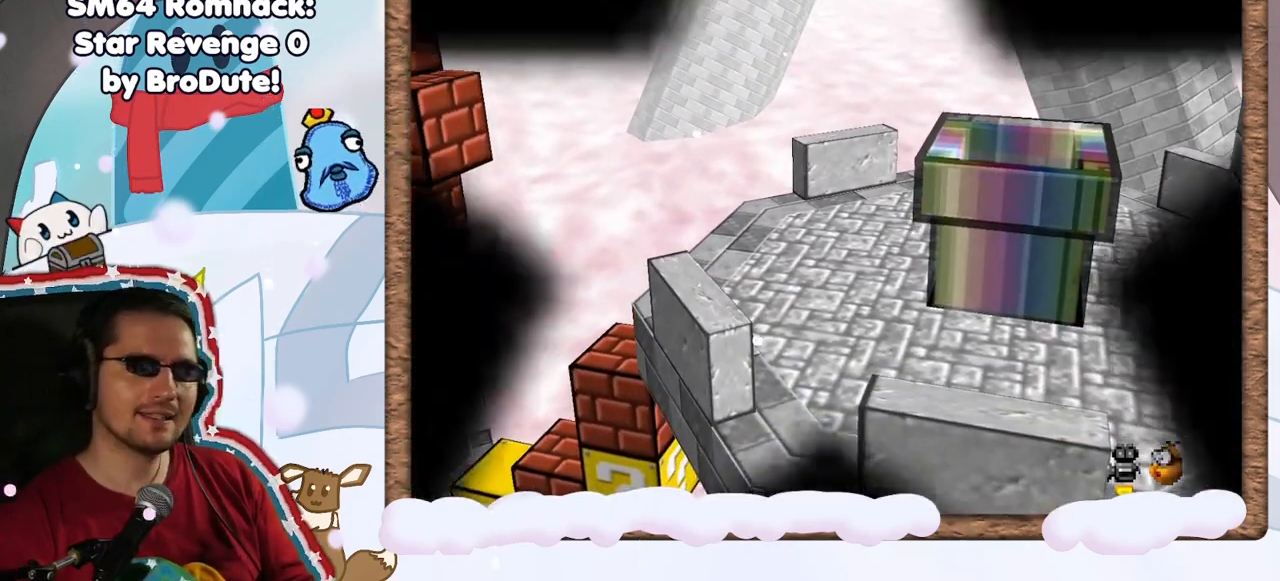
{"dt_ms": 1000, "buttons": [], "left_stick": "center", "events": [[283, "DPAD_LEFT", "down"], [367, "DPAD_LEFT", "up"], [433, "C_UP", "down"], [533, "C_UP", "up"], [700, "C_DOWN", "down"], [750, "C_DOWN", "up"], [833, "DPAD_LEFT", "down"], [917, "DPAD_LEFT", "up"]]}
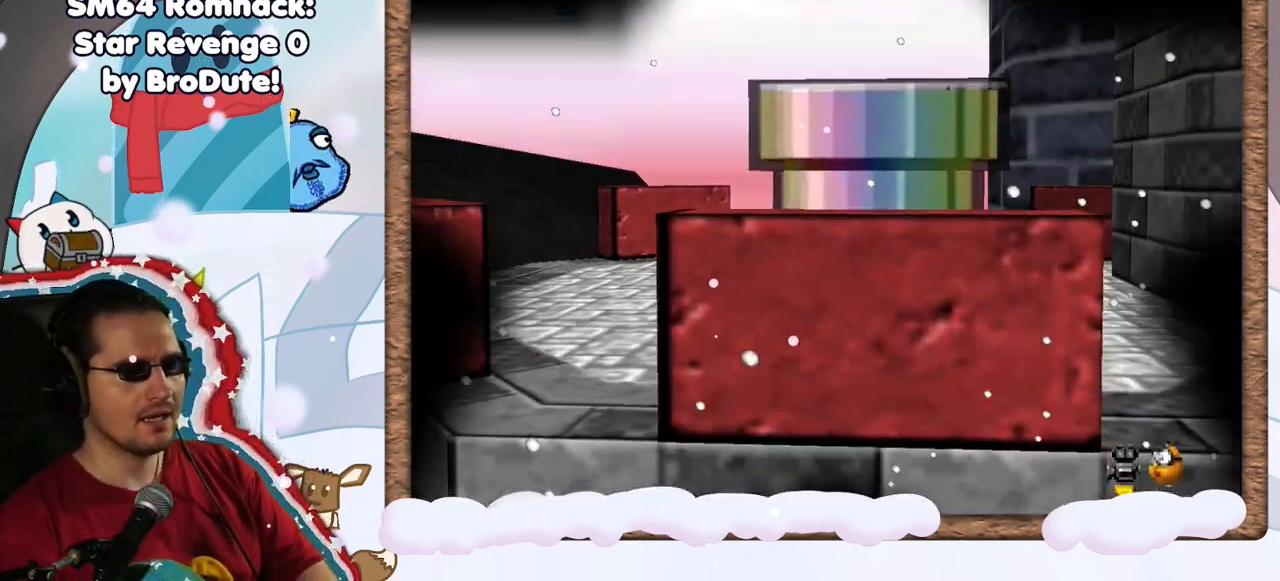
{"dt_ms": 500, "buttons": [], "left_stick": "center", "events": []}
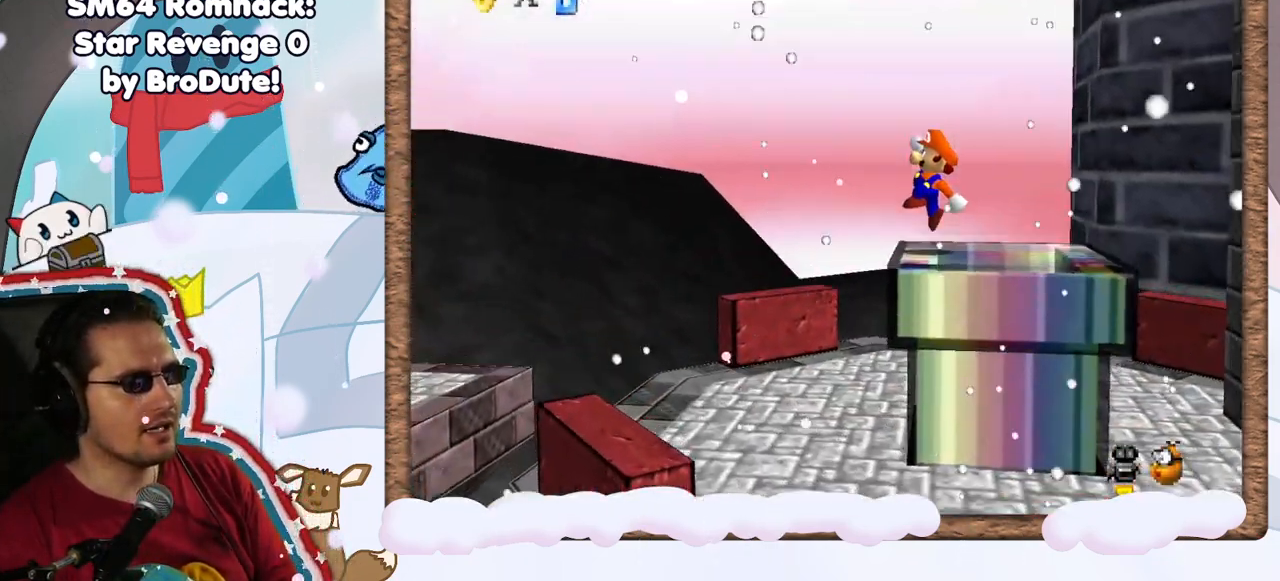
{"dt_ms": 500, "buttons": ["A"], "left_stick": "left", "events": [[467, "A", "down"], [467, "left_stick", "left"]]}
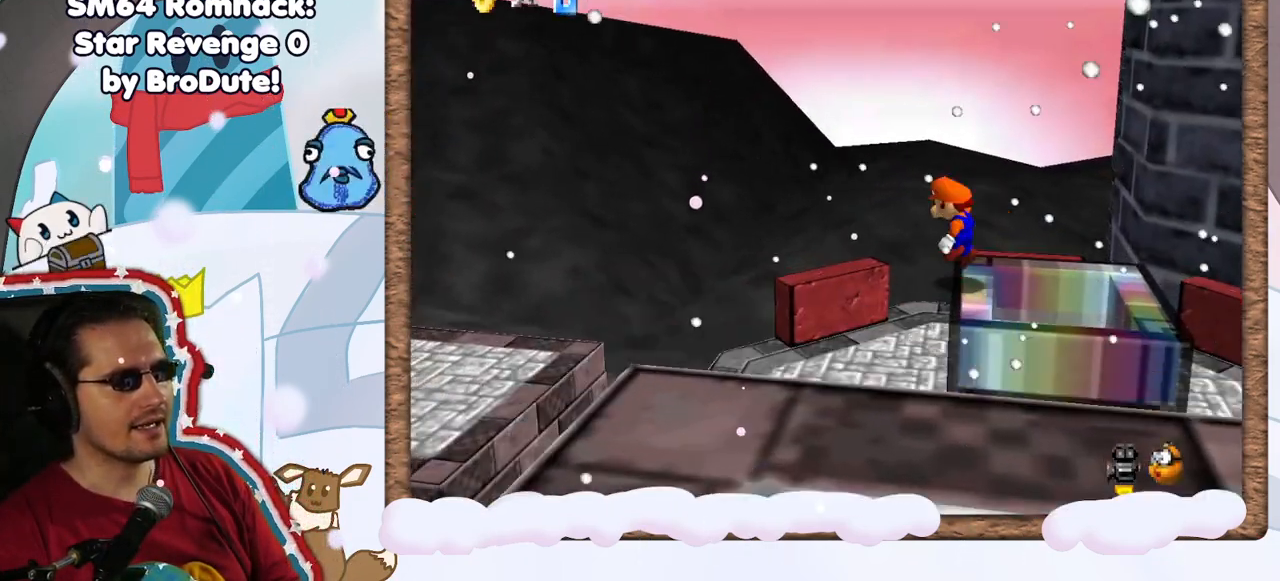
{"dt_ms": 500, "buttons": [], "left_stick": "center", "events": [[167, "A", "up"], [400, "left_stick", "center"]]}